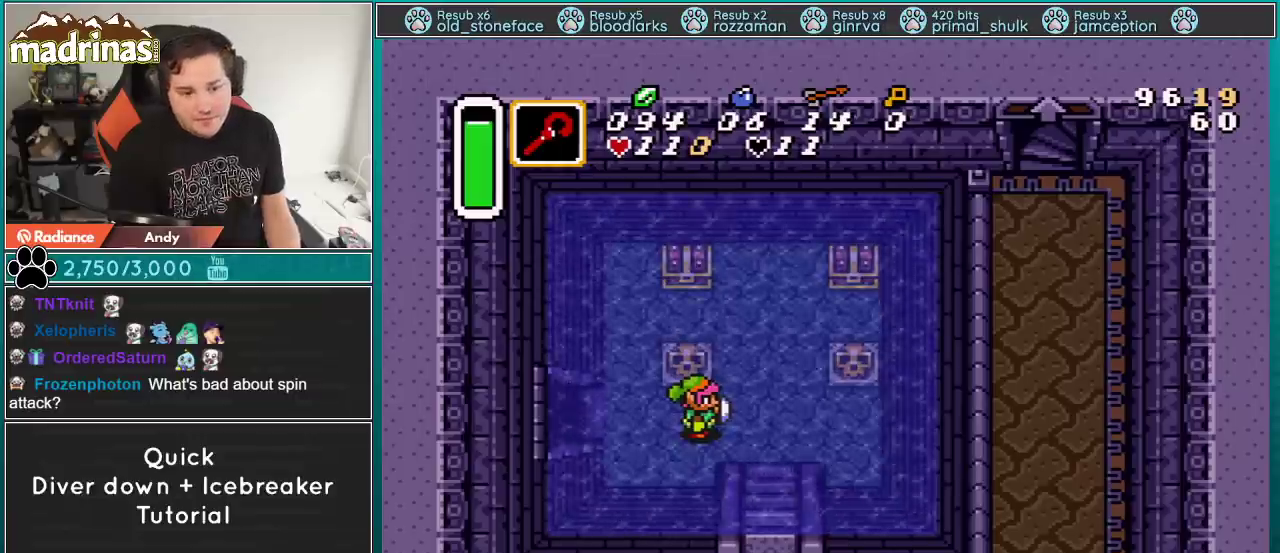
Gameplay with a controller (Nintendo layout); each line is a JSON object with the inputs held at the frame after it. "events" lists button and stick changes between this image and that frame as [ms after this image, input, new state], when the widget could be followed in between. Not read: L3 R3.
{"buttons": [], "events": []}
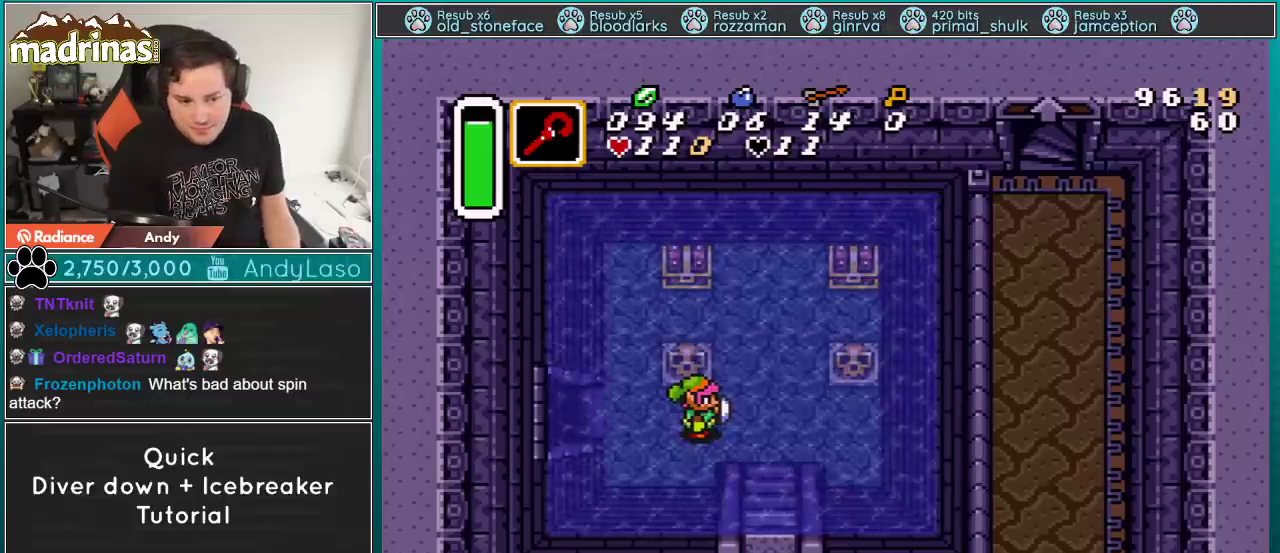
{"buttons": [], "events": []}
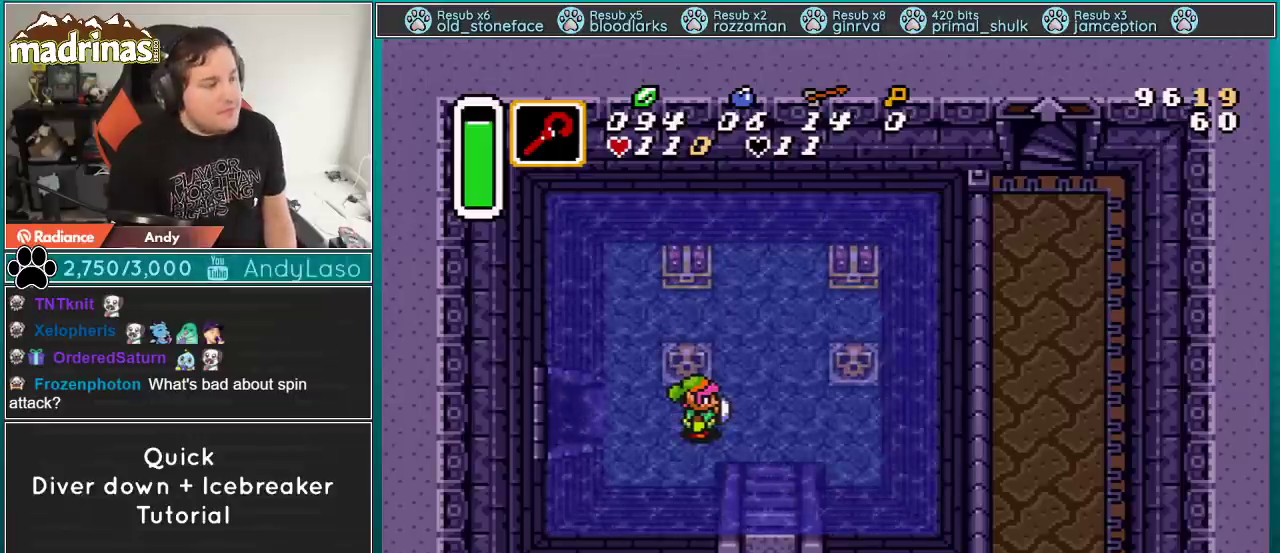
{"buttons": ["DPAD_RIGHT"], "events": [[267, "DPAD_RIGHT", "down"]]}
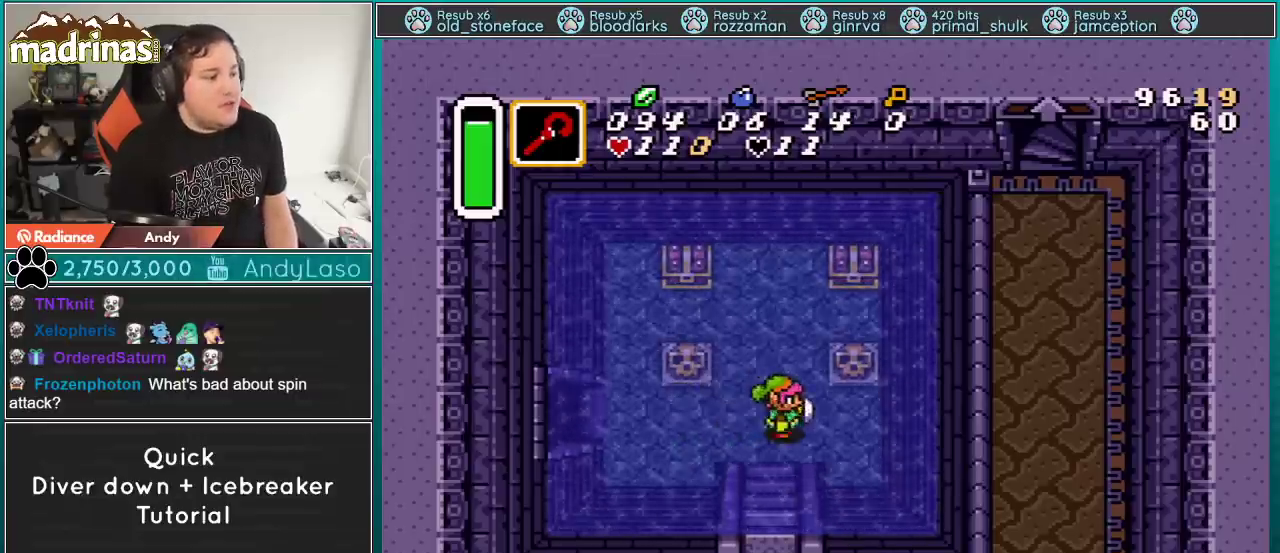
{"buttons": ["DPAD_LEFT"], "events": [[50, "DPAD_RIGHT", "up"], [217, "DPAD_LEFT", "down"]]}
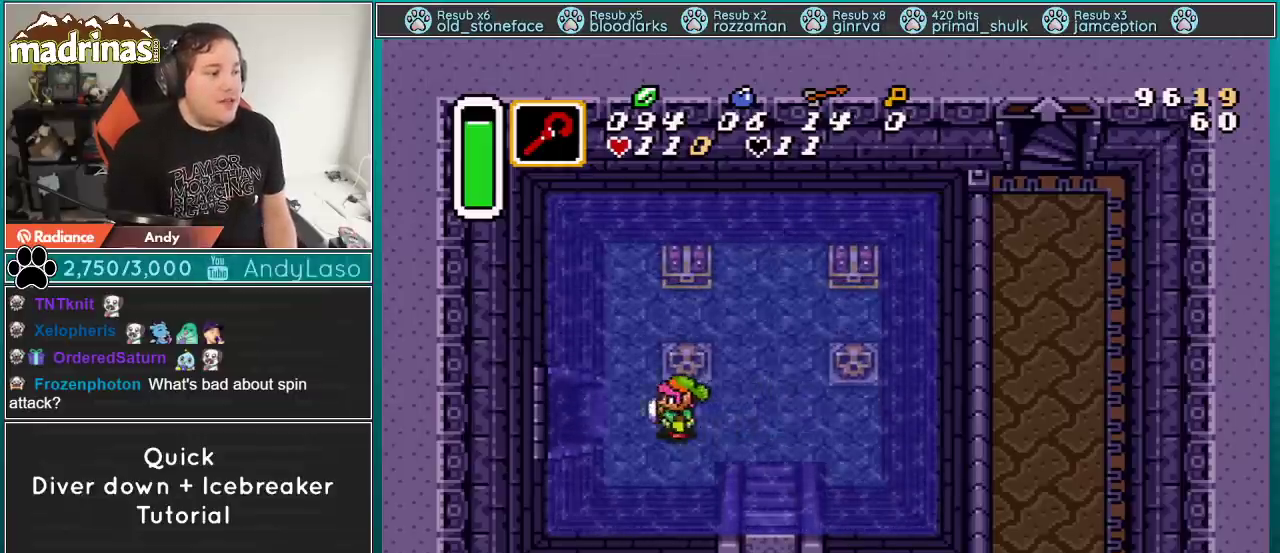
{"buttons": ["DPAD_RIGHT"], "events": [[17, "DPAD_LEFT", "up"], [84, "B", "down"], [401, "B", "up"], [434, "DPAD_RIGHT", "down"]]}
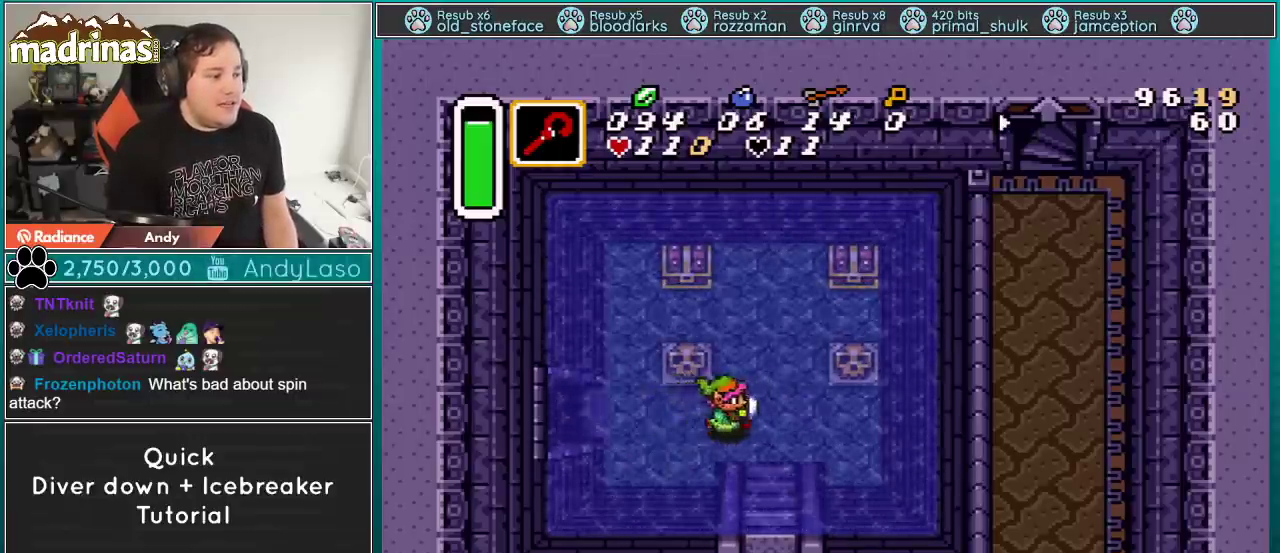
{"buttons": ["DPAD_LEFT"], "events": [[334, "DPAD_RIGHT", "up"], [367, "DPAD_UP", "down"], [467, "DPAD_LEFT", "down"], [484, "DPAD_UP", "up"]]}
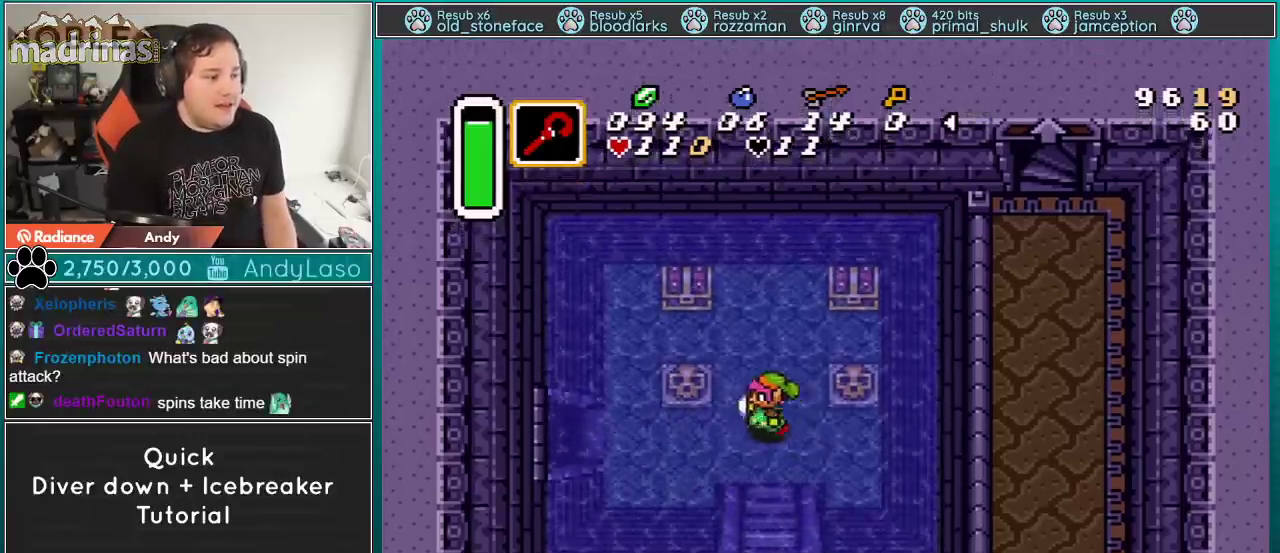
{"buttons": ["DPAD_UP", "DPAD_LEFT"], "events": [[184, "DPAD_DOWN", "down"], [217, "DPAD_LEFT", "up"], [251, "DPAD_LEFT", "down"], [284, "DPAD_DOWN", "up"], [401, "DPAD_UP", "down"]]}
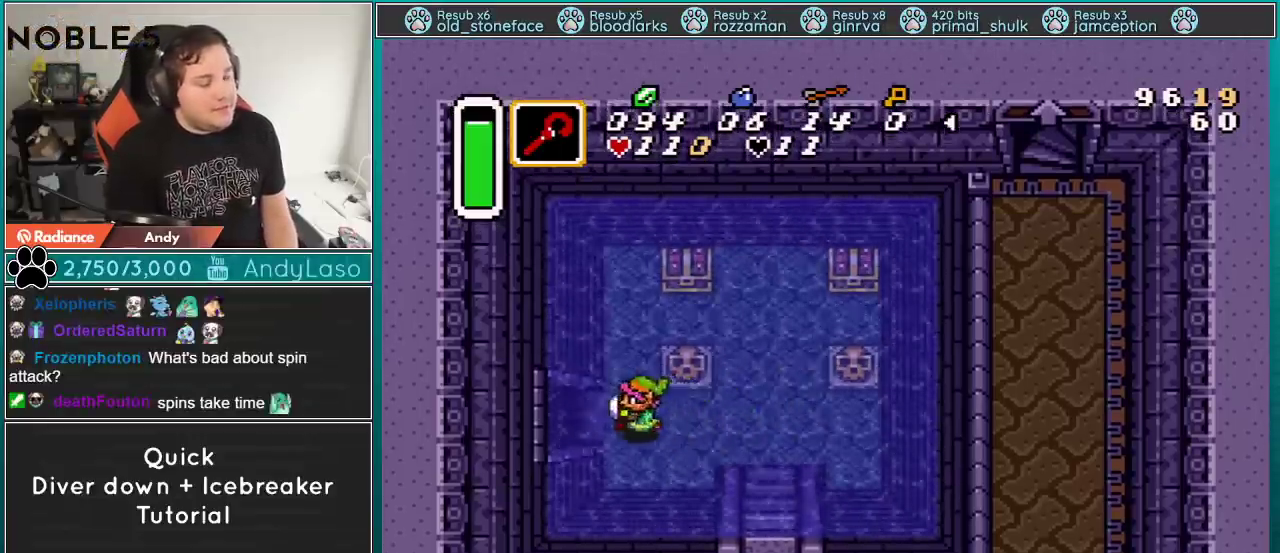
{"buttons": ["DPAD_RIGHT"], "events": [[33, "DPAD_UP", "up"], [83, "DPAD_LEFT", "up"], [334, "DPAD_RIGHT", "down"]]}
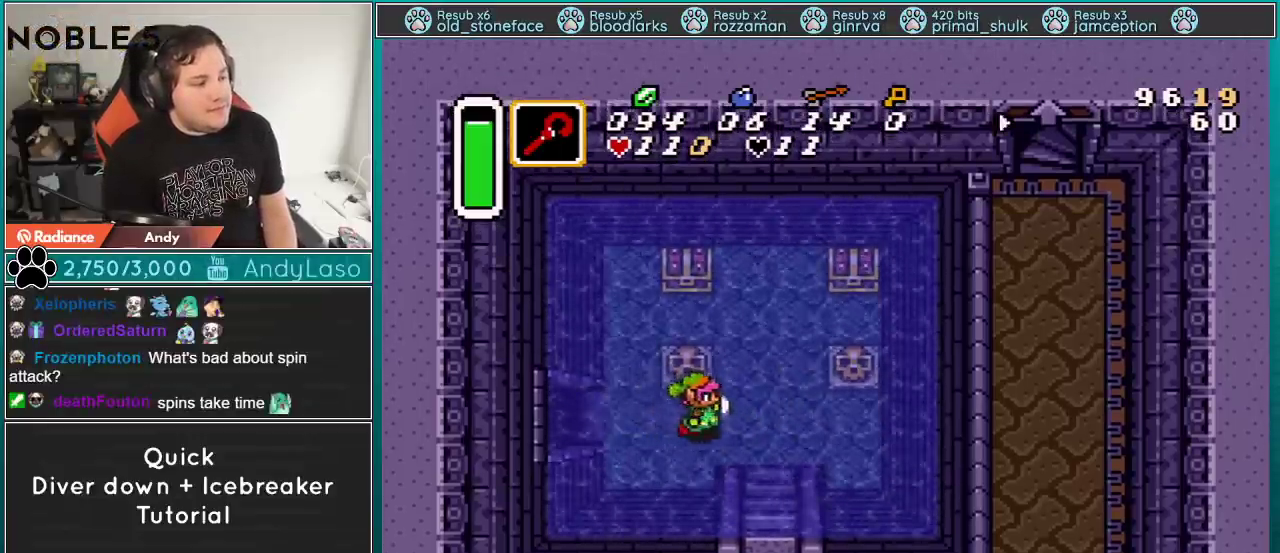
{"buttons": ["B", "DPAD_RIGHT"], "events": [[84, "DPAD_RIGHT", "up"], [117, "DPAD_LEFT", "down"], [217, "DPAD_LEFT", "up"], [301, "B", "down"], [434, "DPAD_RIGHT", "down"]]}
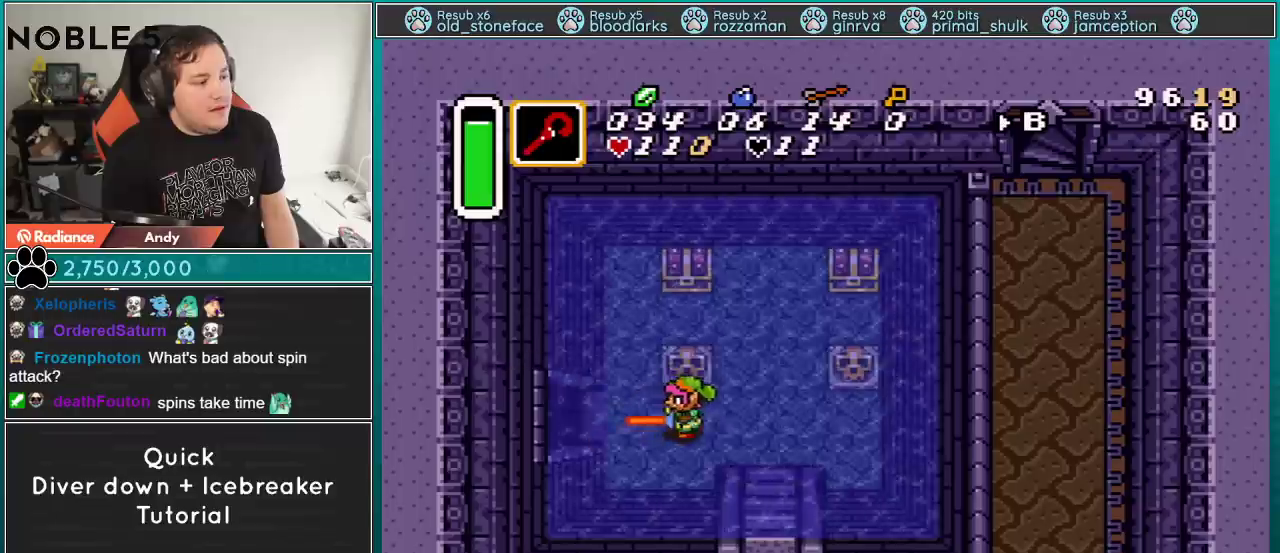
{"buttons": ["A", "B", "DPAD_UP"], "events": [[250, "DPAD_RIGHT", "up"], [250, "DPAD_UP", "down"], [500, "A", "down"]]}
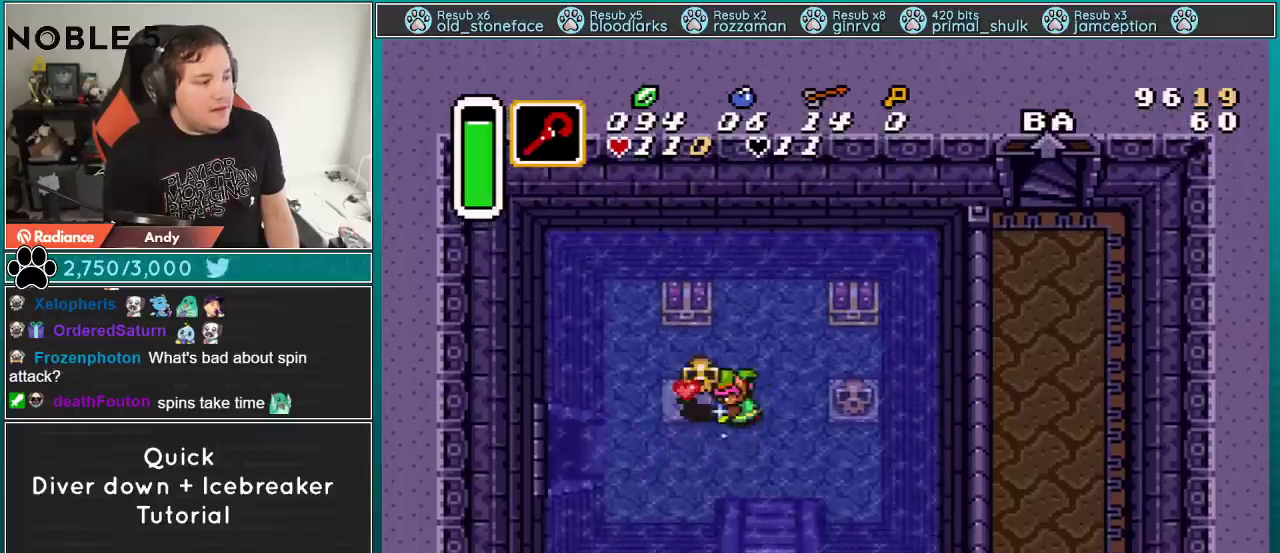
{"buttons": ["A"], "events": [[51, "DPAD_UP", "up"], [267, "A", "up"], [368, "B", "up"], [501, "A", "down"]]}
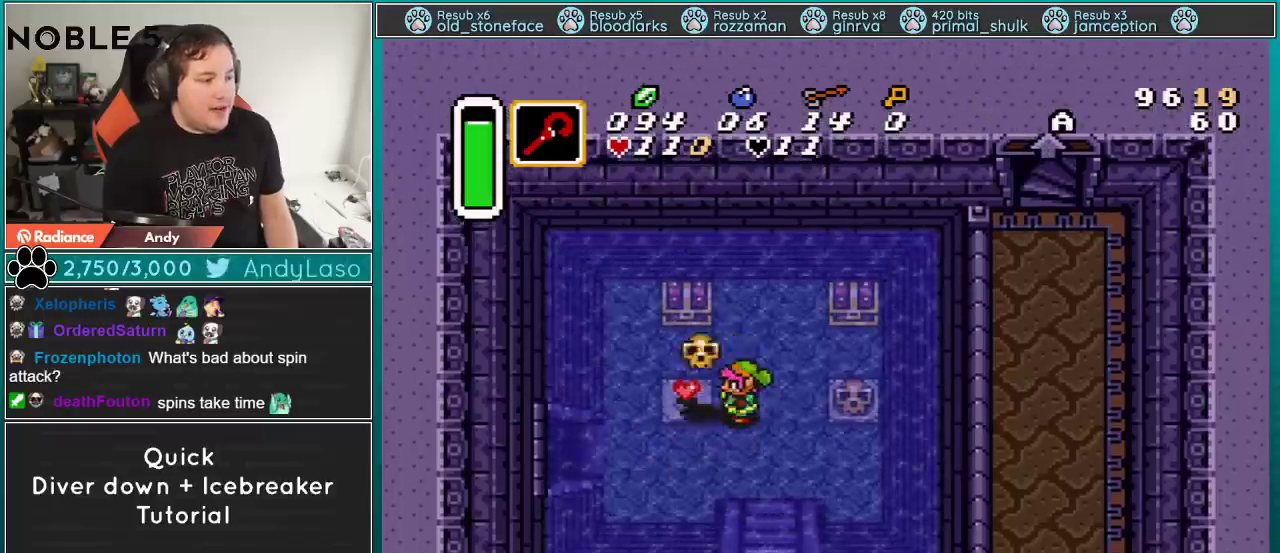
{"buttons": [], "events": [[117, "A", "up"], [250, "DPAD_RIGHT", "down"], [467, "DPAD_RIGHT", "up"]]}
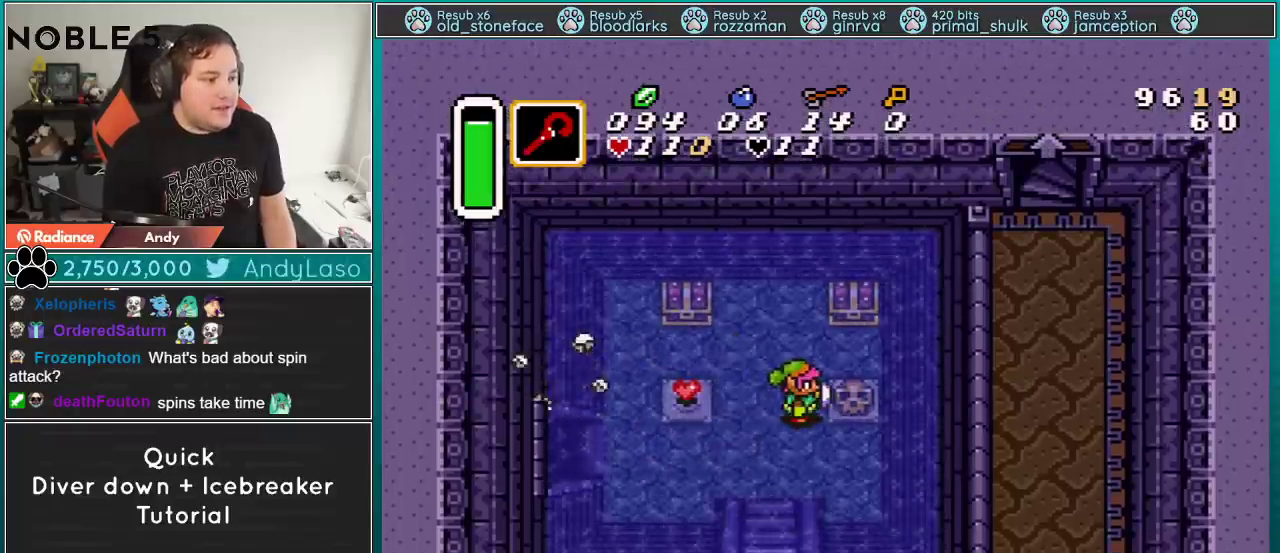
{"buttons": ["DPAD_RIGHT"], "events": [[251, "DPAD_UP", "down"], [401, "DPAD_RIGHT", "down"], [401, "DPAD_UP", "up"]]}
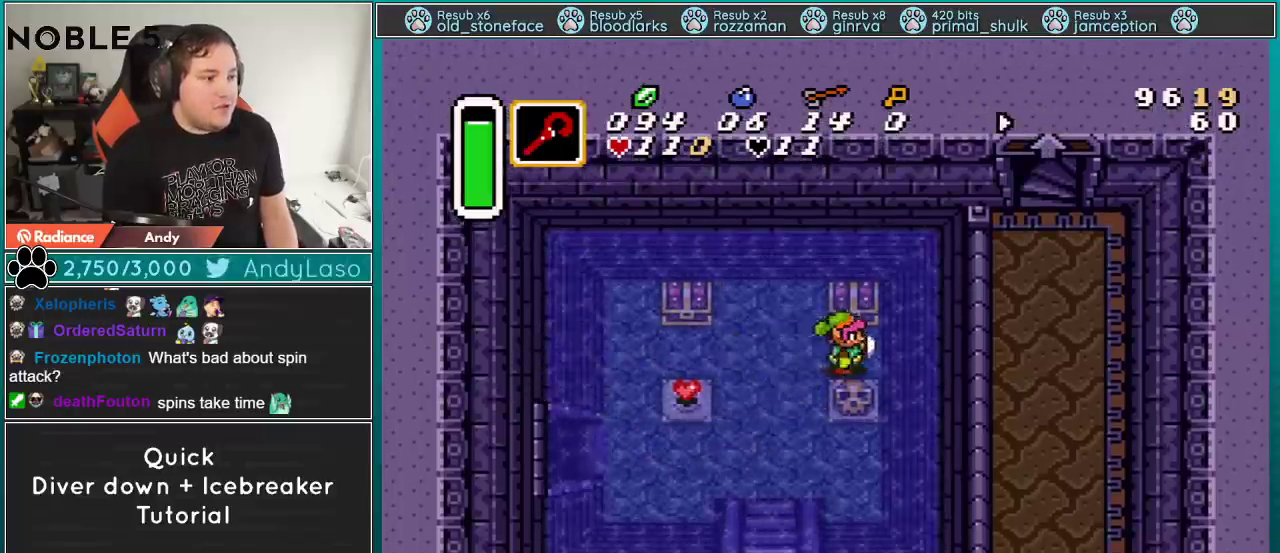
{"buttons": ["DPAD_LEFT"], "events": [[117, "DPAD_RIGHT", "up"], [400, "DPAD_LEFT", "down"]]}
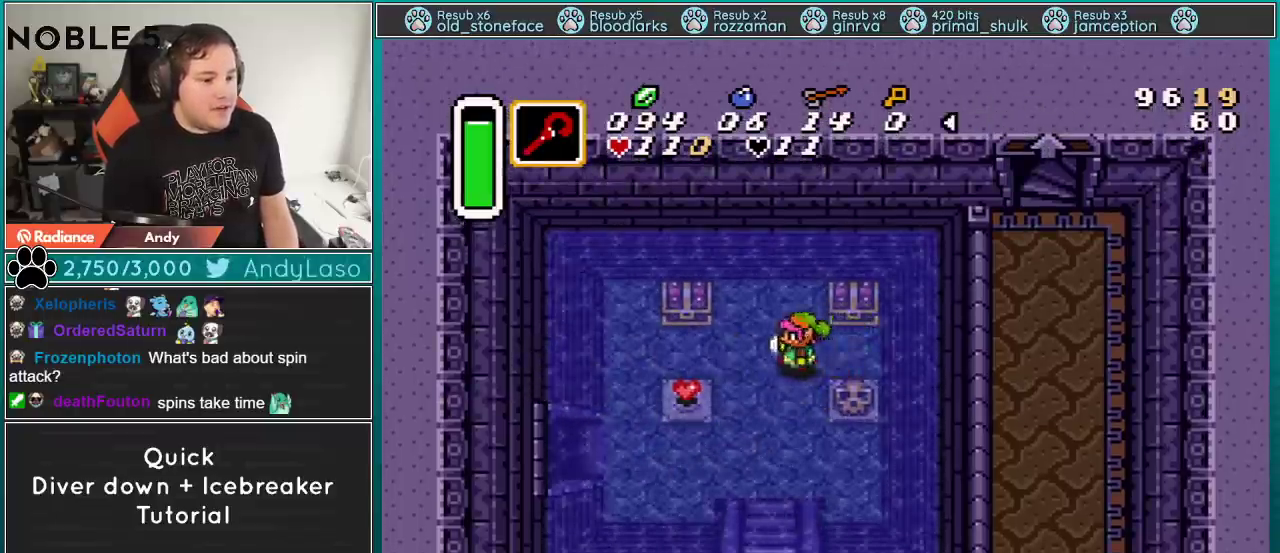
{"buttons": [], "events": [[151, "DPAD_DOWN", "down"], [184, "DPAD_LEFT", "up"], [501, "DPAD_DOWN", "up"]]}
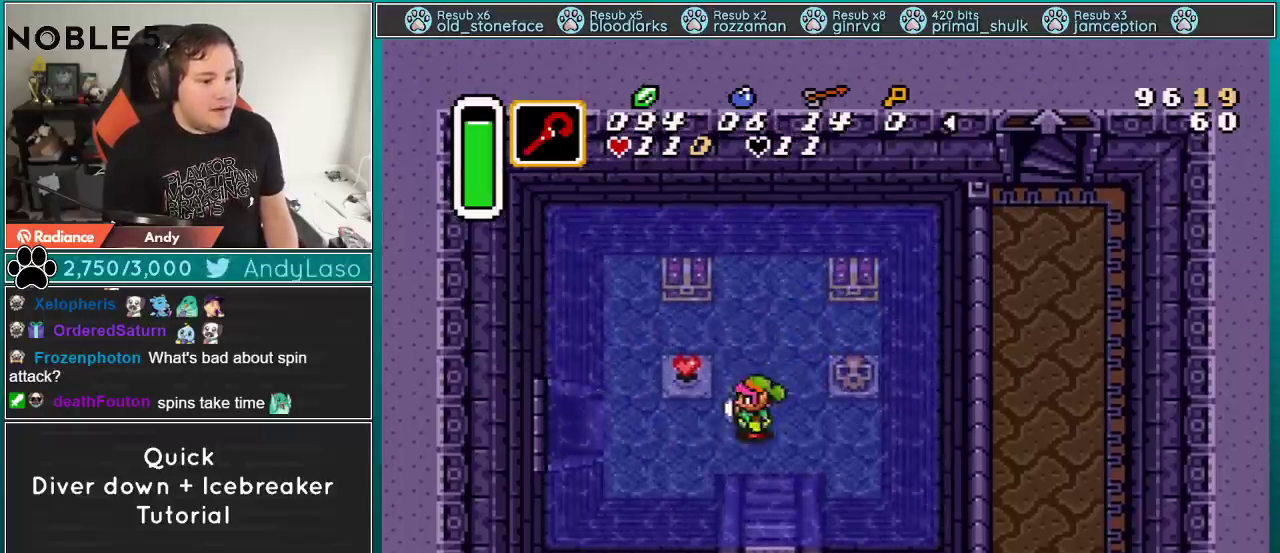
{"buttons": [], "events": [[17, "DPAD_LEFT", "down"], [150, "DPAD_LEFT", "up"]]}
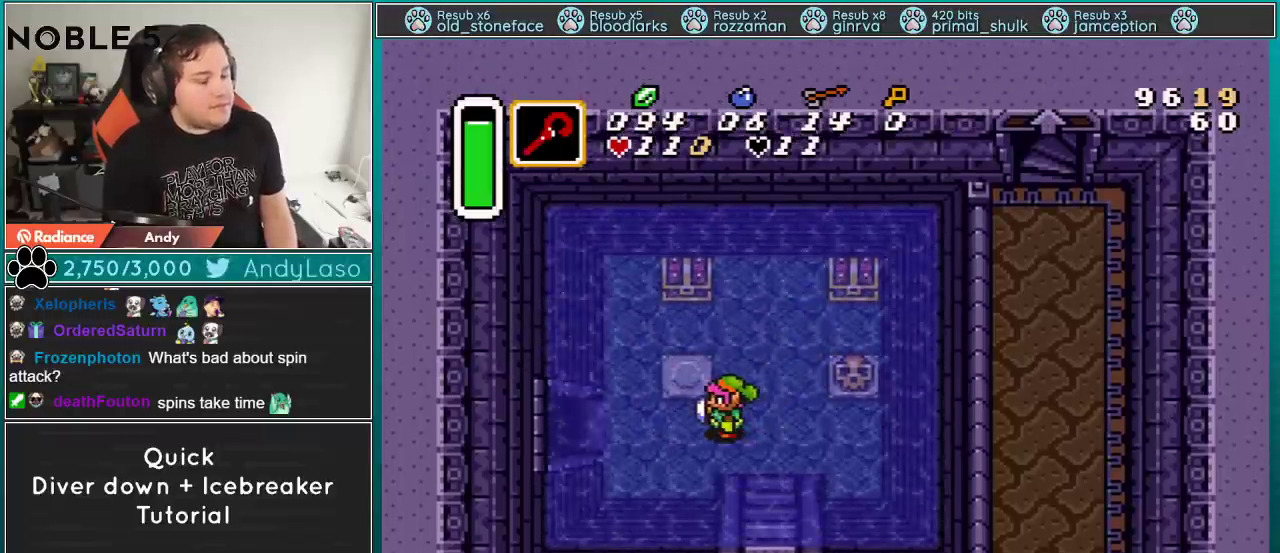
{"buttons": ["B"], "events": [[351, "B", "down"]]}
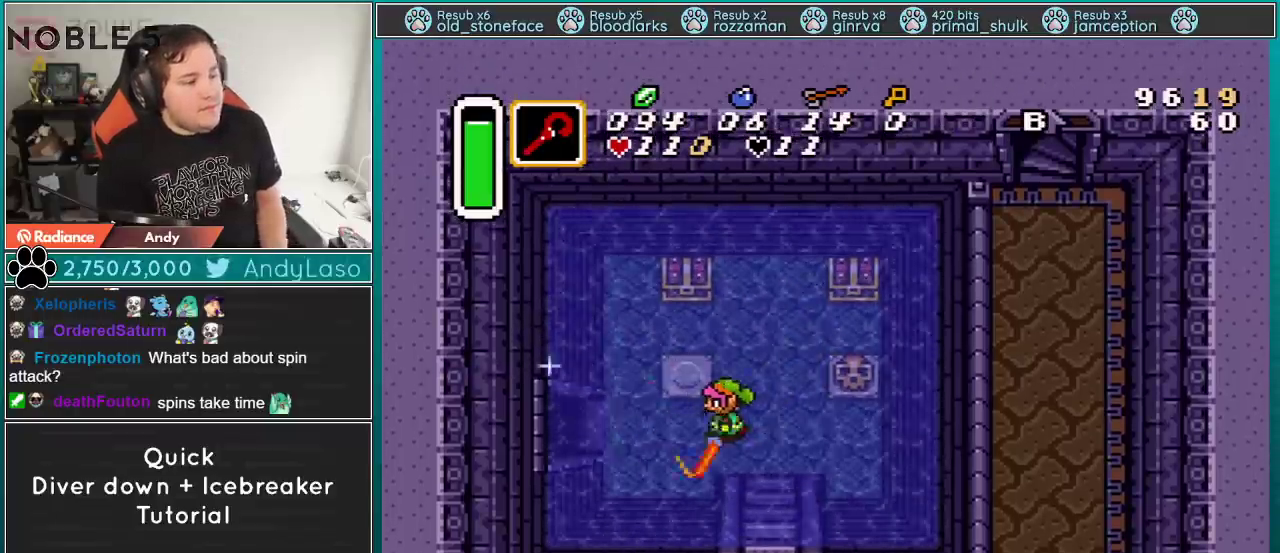
{"buttons": ["B", "DPAD_LEFT"], "events": [[350, "DPAD_DOWN", "down"], [417, "DPAD_LEFT", "down"], [450, "DPAD_DOWN", "up"]]}
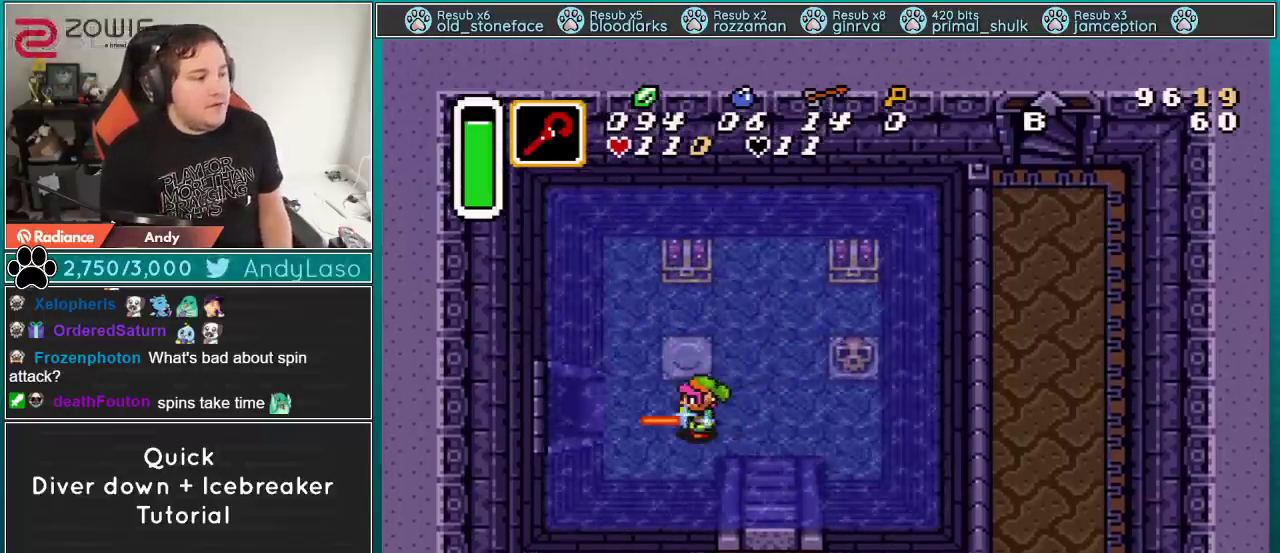
{"buttons": ["B"], "events": [[17, "DPAD_LEFT", "up"]]}
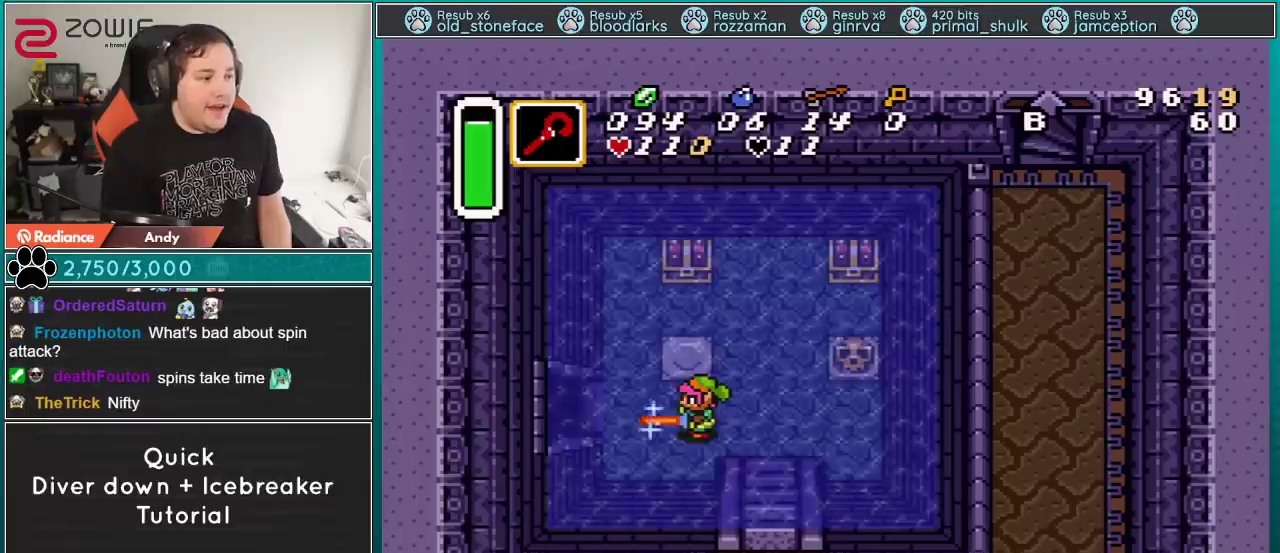
{"buttons": [], "events": [[83, "B", "up"]]}
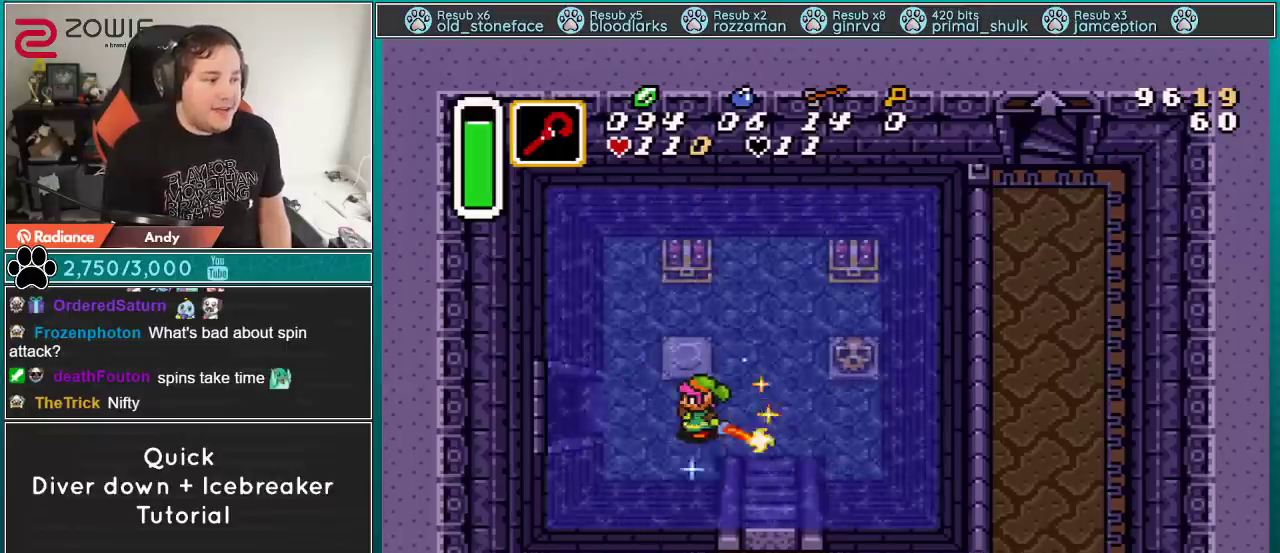
{"buttons": [], "events": []}
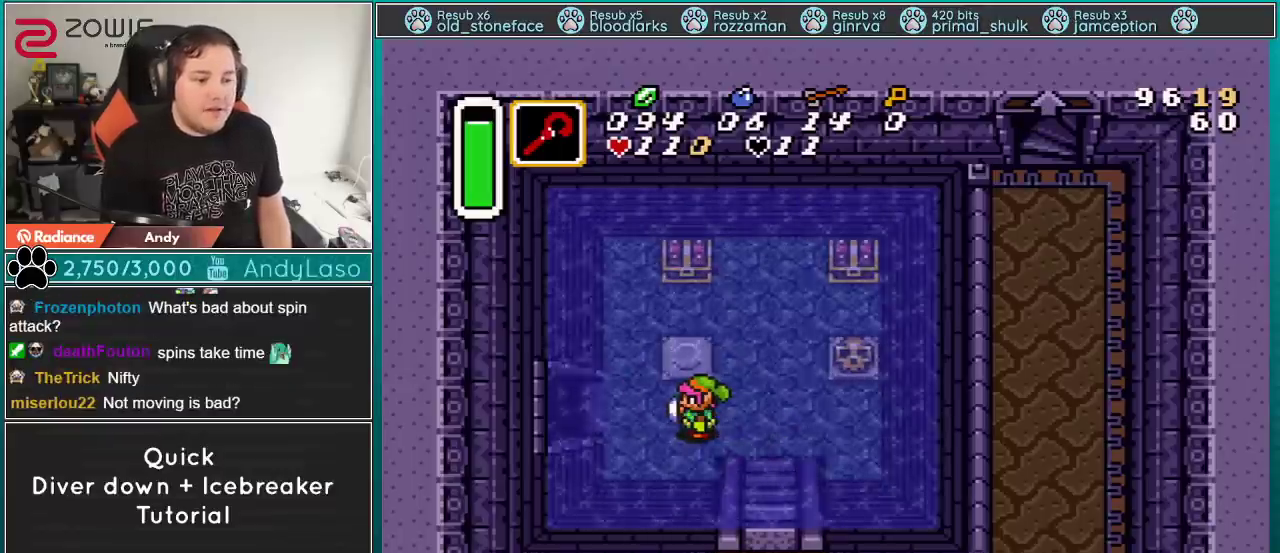
{"buttons": [], "events": []}
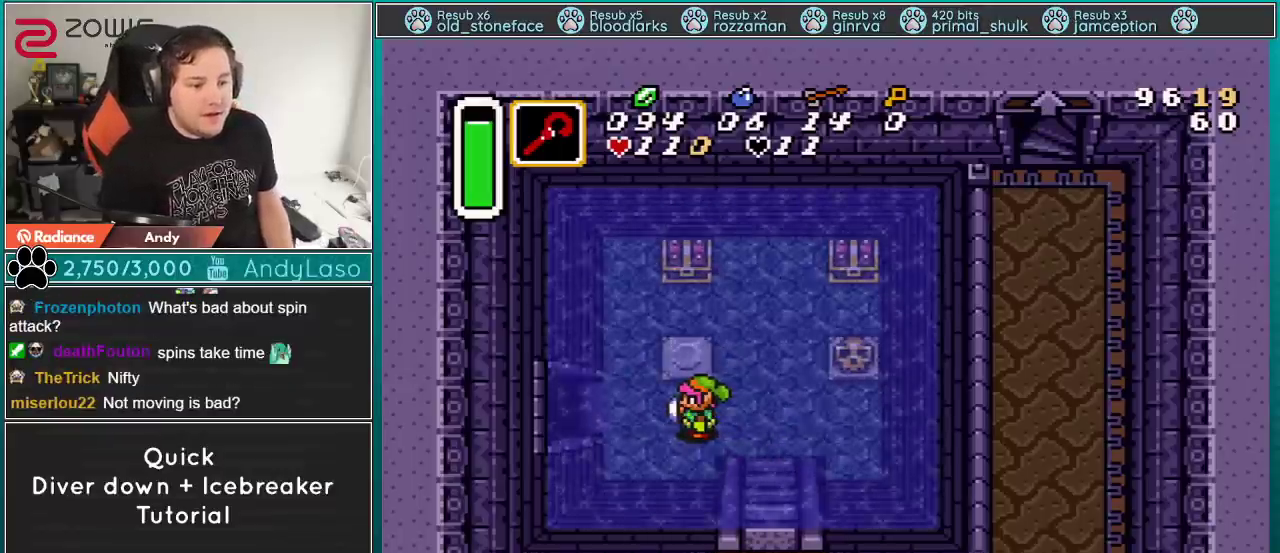
{"buttons": [], "events": []}
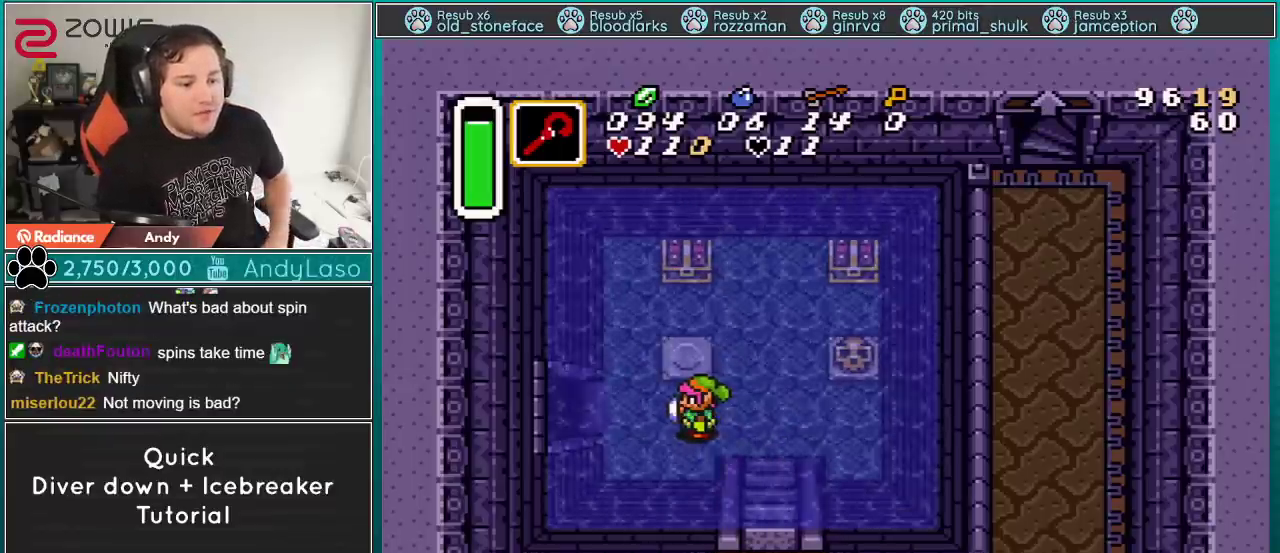
{"buttons": [], "events": []}
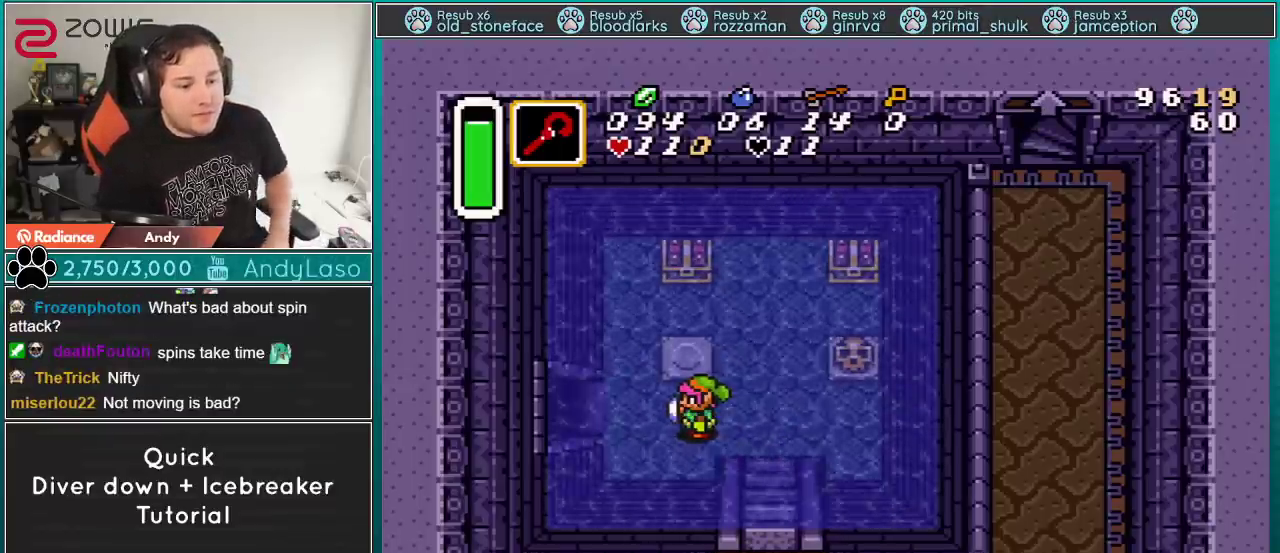
{"buttons": [], "events": []}
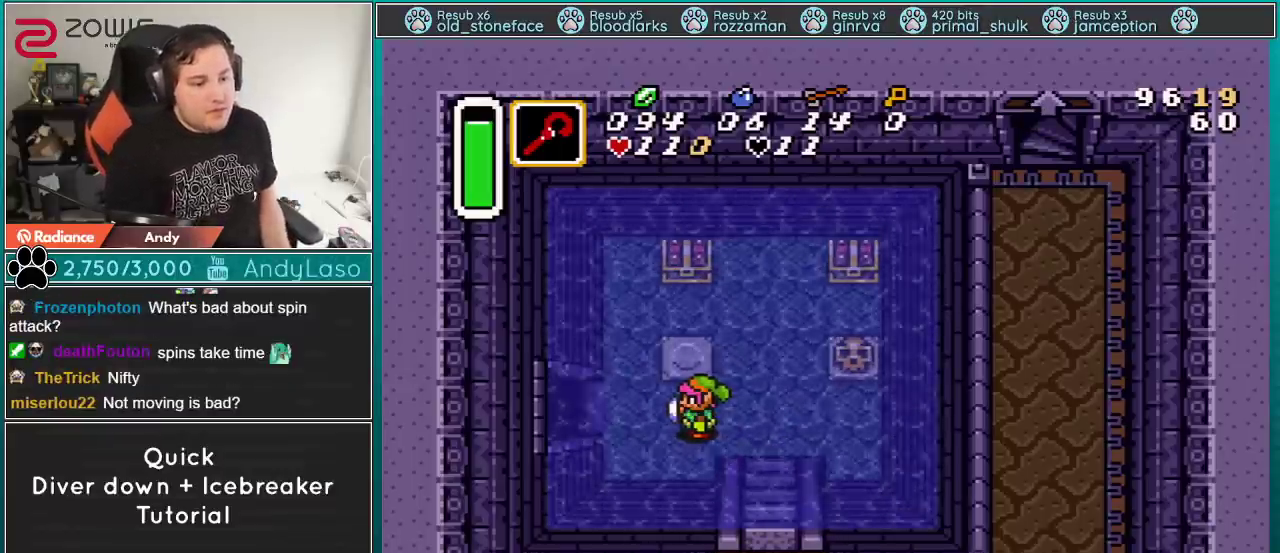
{"buttons": ["DPAD_RIGHT"], "events": [[500, "DPAD_RIGHT", "down"]]}
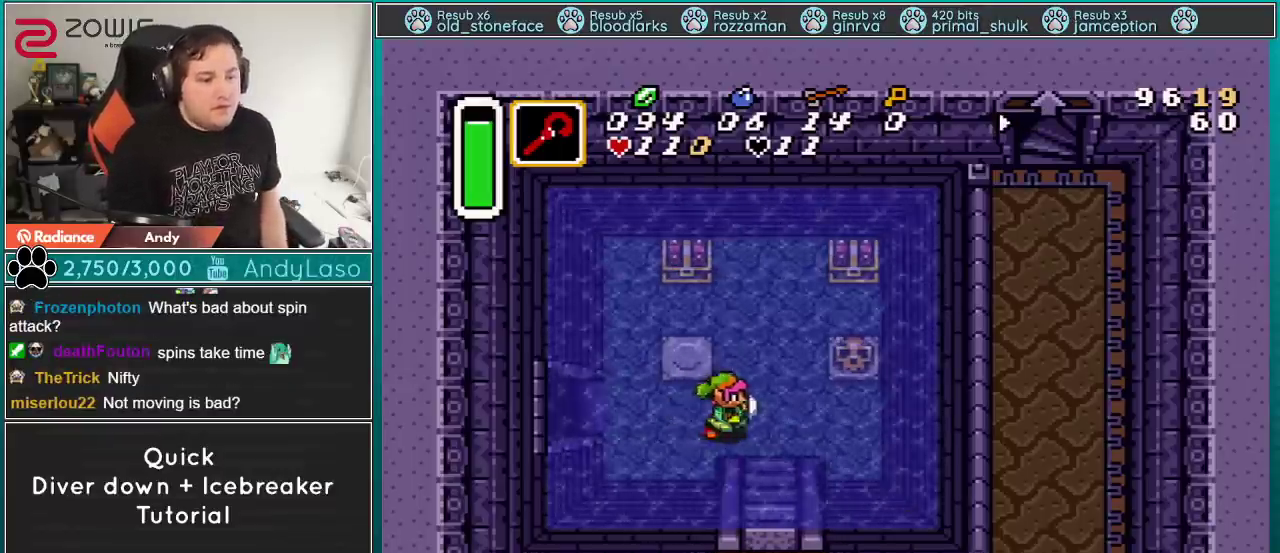
{"buttons": ["DPAD_UP", "DPAD_RIGHT"], "events": [[217, "DPAD_RIGHT", "up"], [217, "DPAD_UP", "down"], [434, "DPAD_RIGHT", "down"]]}
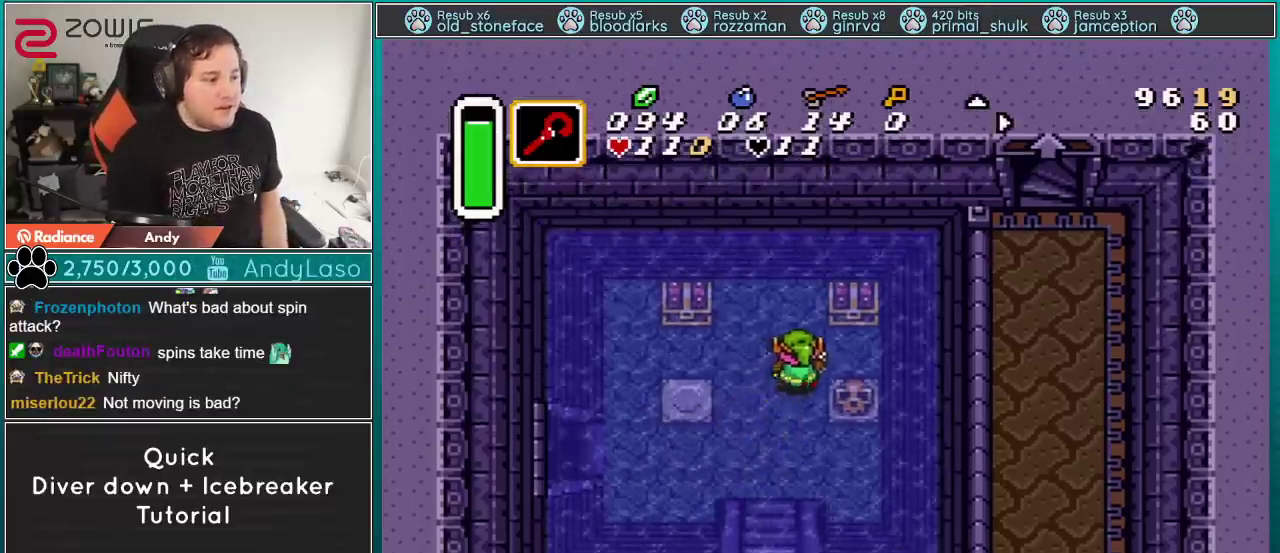
{"buttons": [], "events": [[150, "DPAD_UP", "up"], [334, "DPAD_RIGHT", "up"], [334, "DPAD_UP", "down"], [434, "DPAD_UP", "up"]]}